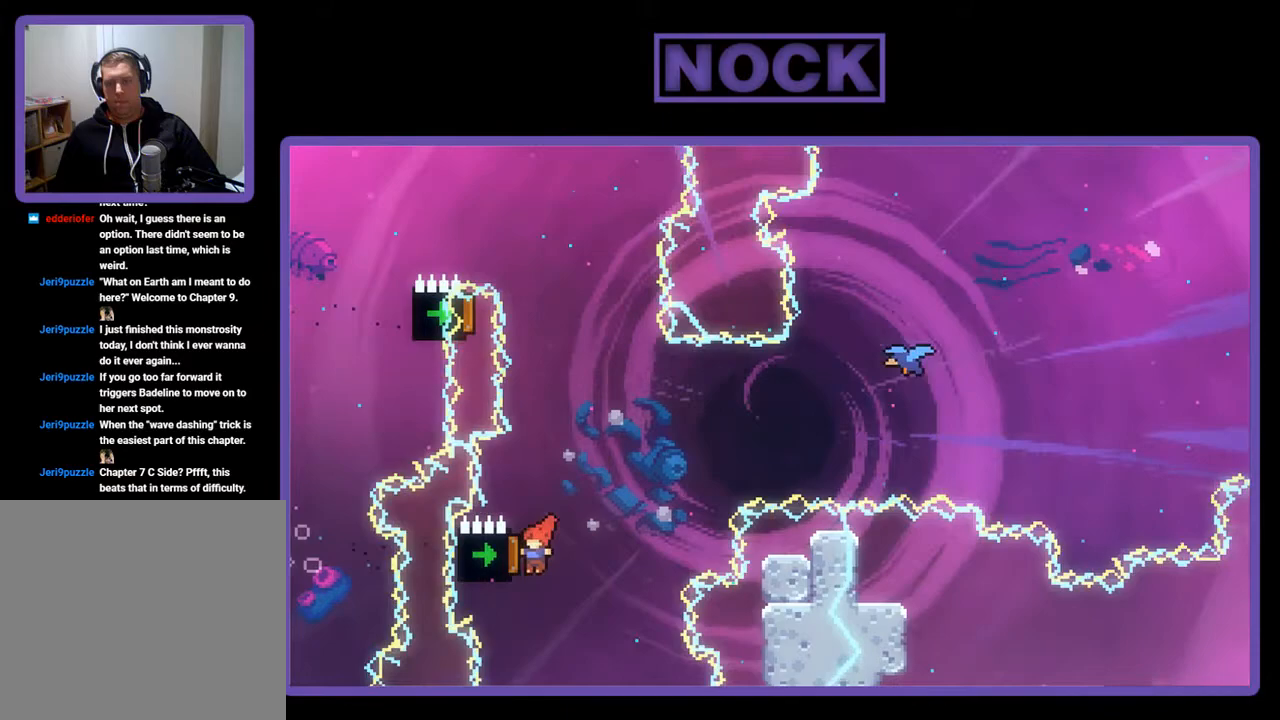
Gameplay with a controller (PlayStation layout); each line is a JSON object with the inputs held at the frame after it. "events" lists button and stick changes between this image and that frame as [ms after this image, input, new state], when the widget could be followed in between. Not read: right_stick.
{"buttons": ["CIRCLE", "R2", "DPAD_UP", "DPAD_RIGHT"], "left_stick": "center", "events": [[133, "DPAD_LEFT", "up"], [267, "DPAD_RIGHT", "down"], [267, "DPAD_UP", "down"], [433, "CIRCLE", "down"]]}
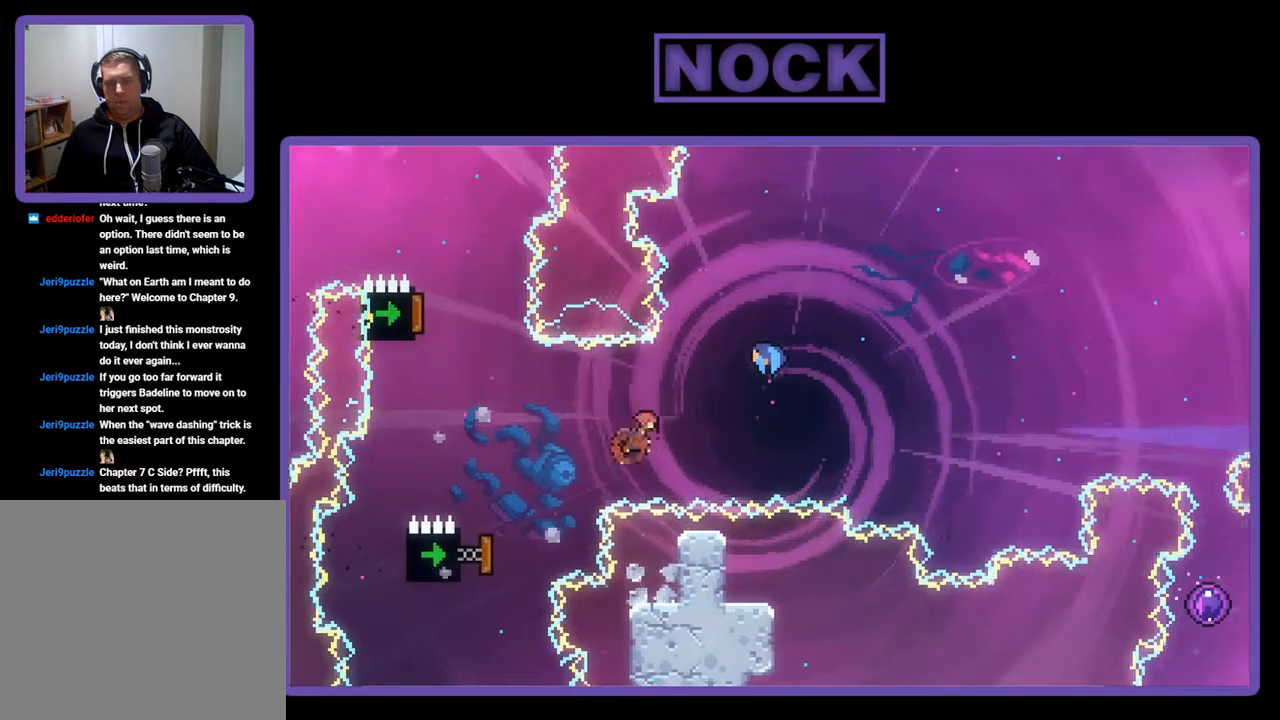
{"buttons": ["R2", "DPAD_UP", "DPAD_RIGHT"], "left_stick": "center", "events": [[200, "CIRCLE", "up"]]}
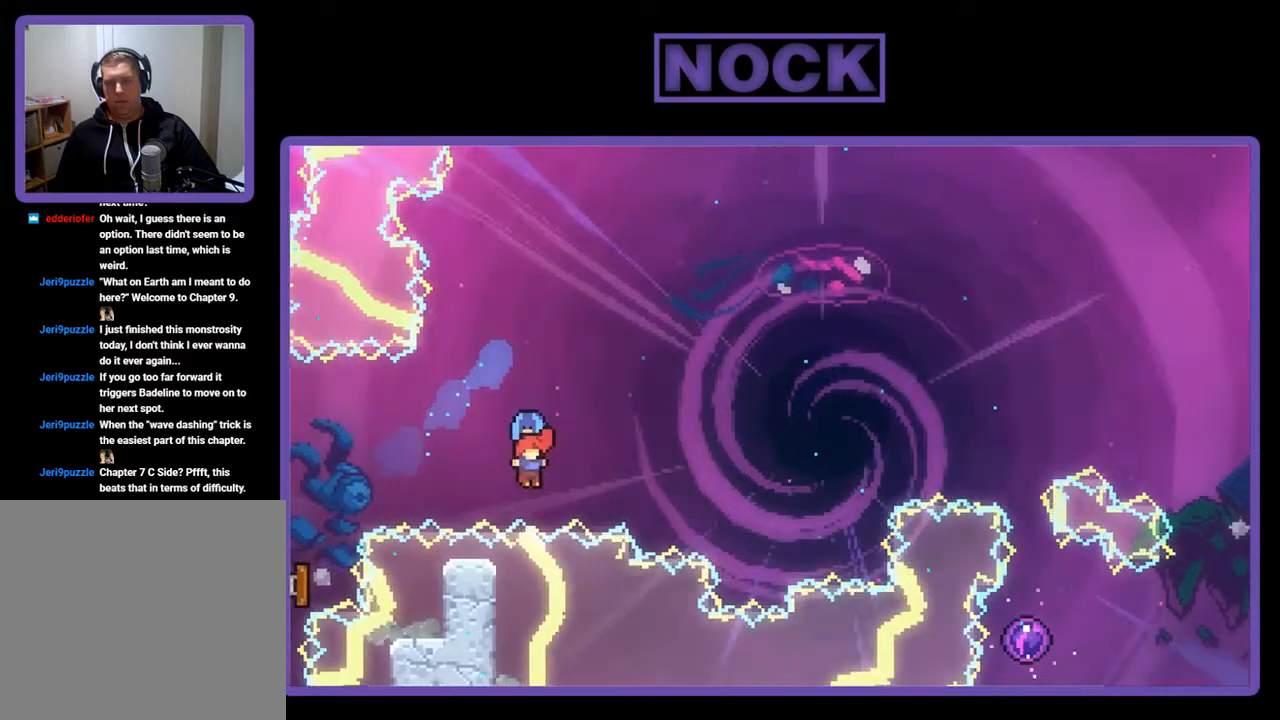
{"buttons": ["CIRCLE", "R2", "DPAD_UP"], "left_stick": "center", "events": [[367, "DPAD_RIGHT", "up"], [500, "CIRCLE", "down"]]}
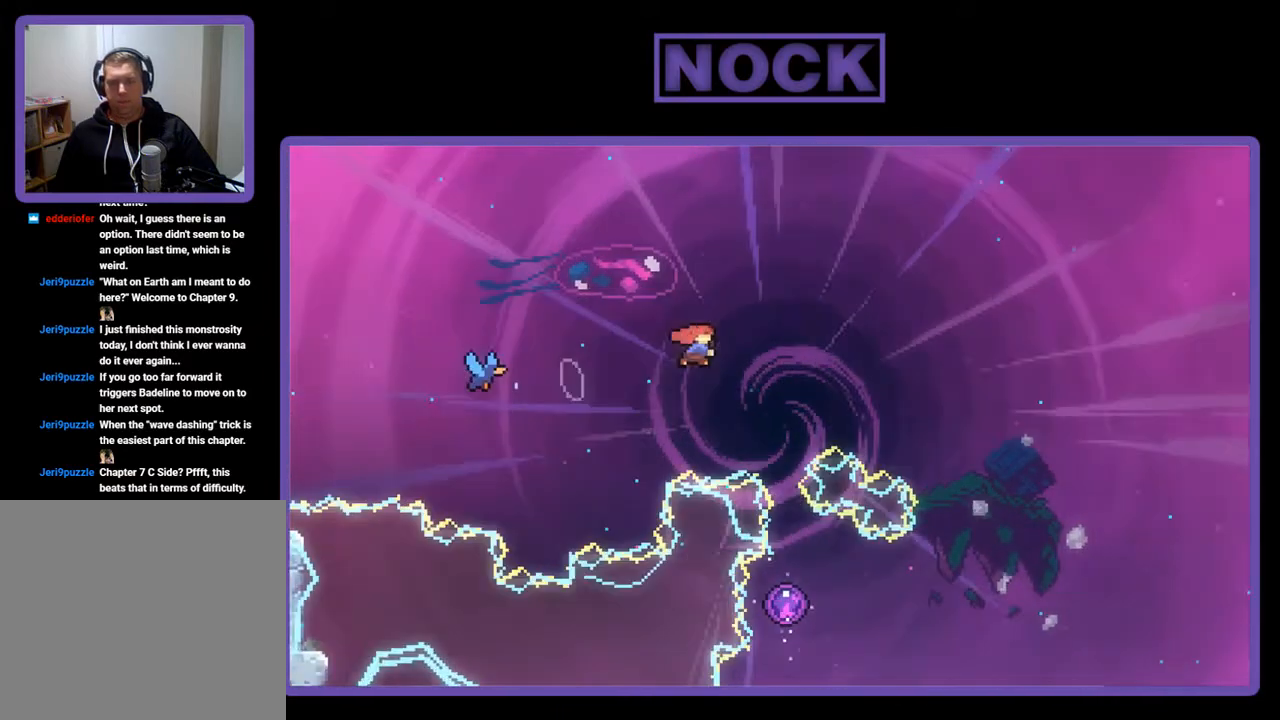
{"buttons": ["R2", "DPAD_RIGHT"], "left_stick": "center", "events": [[200, "CIRCLE", "up"], [200, "DPAD_UP", "up"], [367, "DPAD_RIGHT", "down"]]}
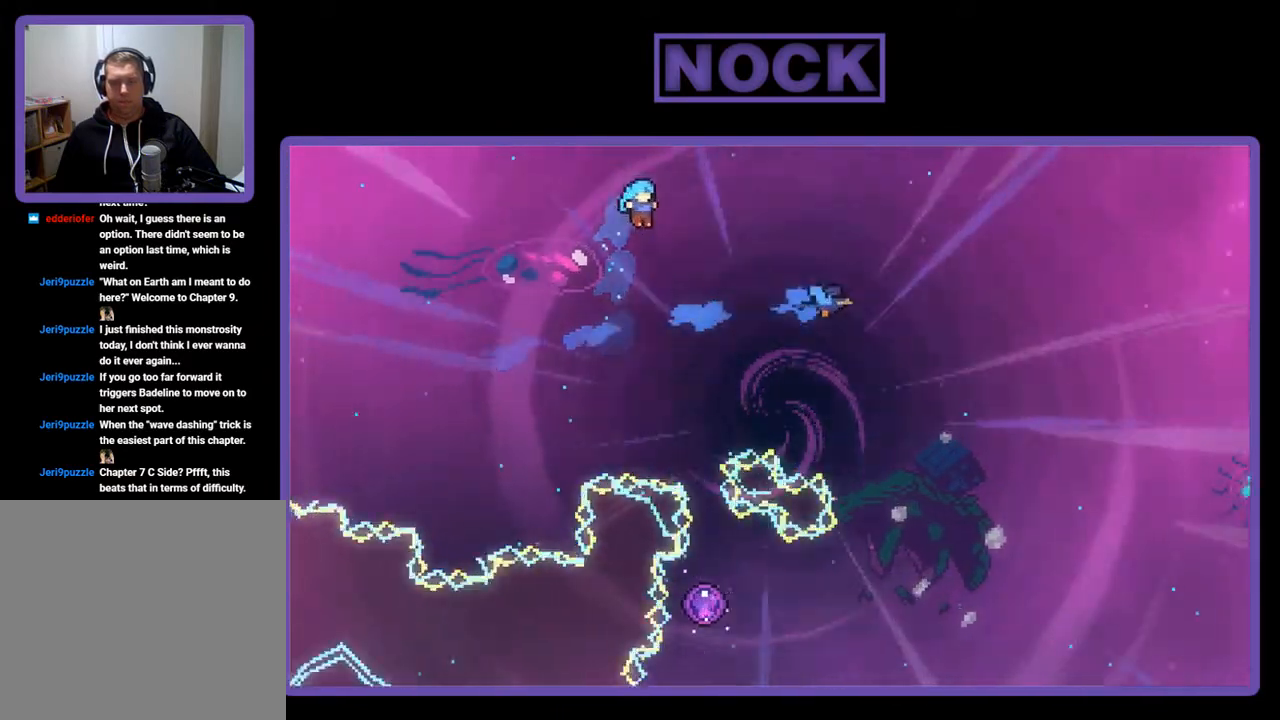
{"buttons": ["R2"], "left_stick": "center", "events": [[100, "DPAD_RIGHT", "up"], [333, "DPAD_RIGHT", "down"], [467, "DPAD_RIGHT", "up"]]}
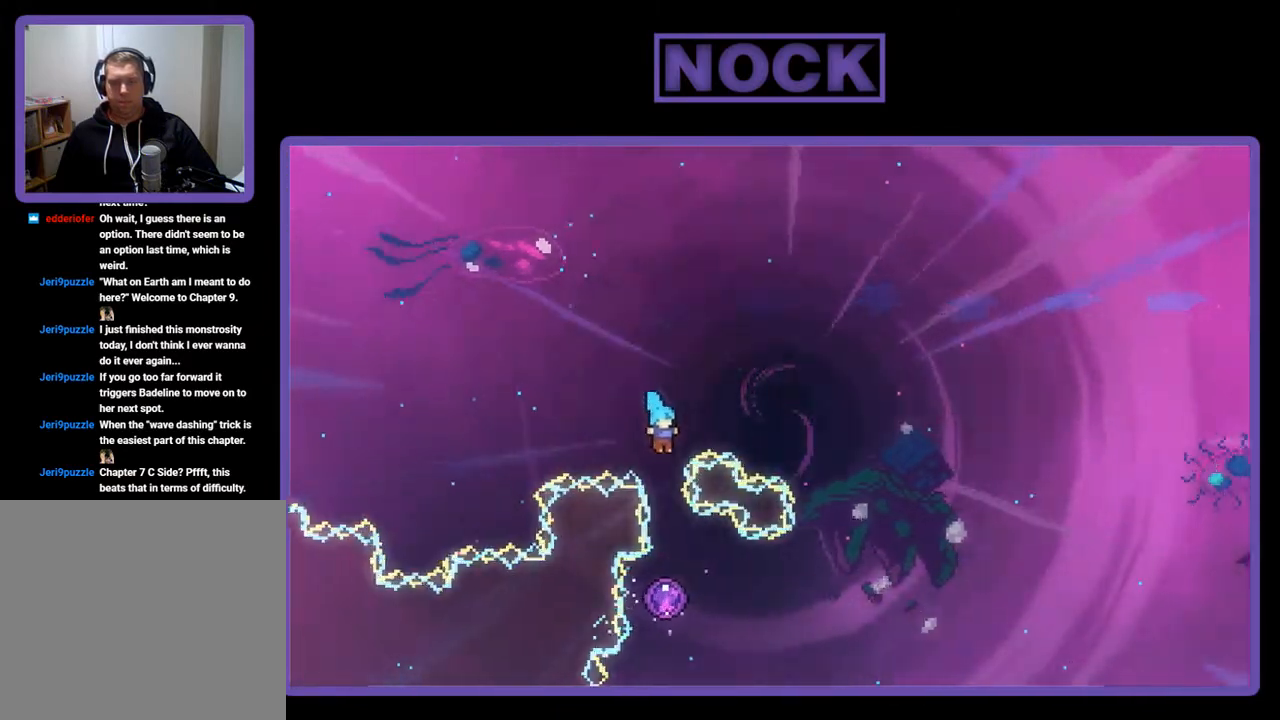
{"buttons": ["R2"], "left_stick": "center", "events": []}
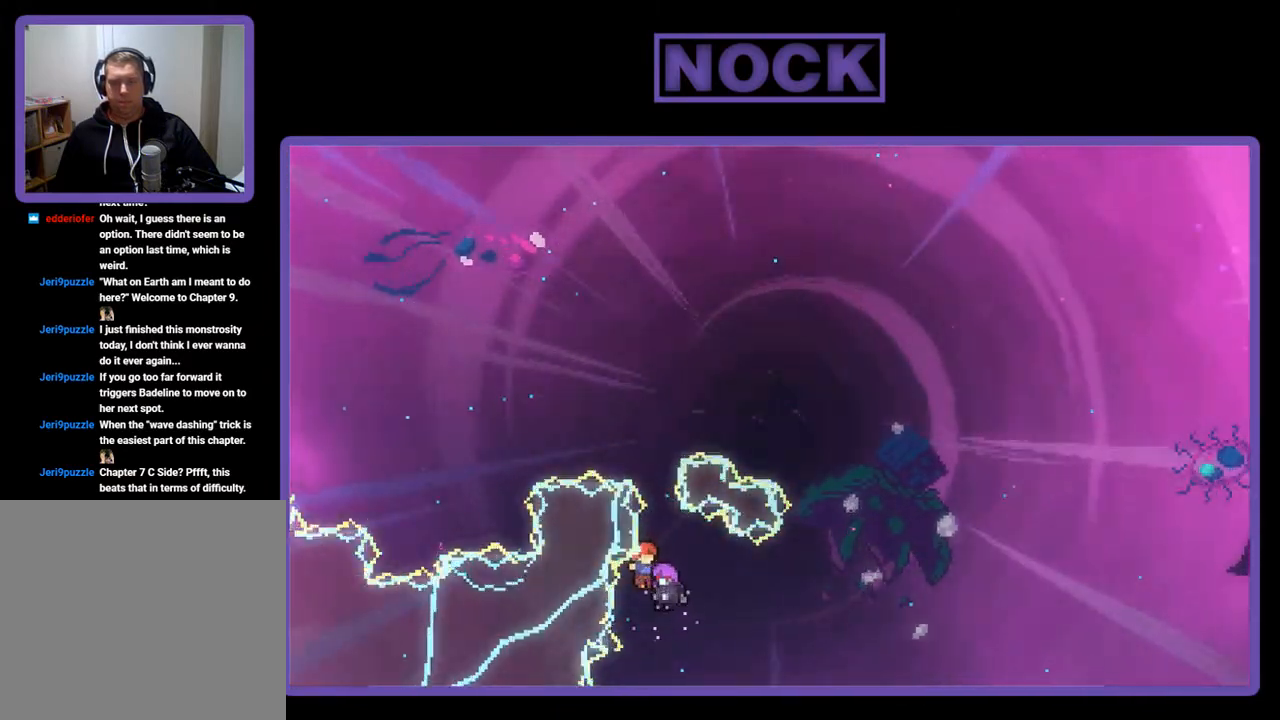
{"buttons": ["R2"], "left_stick": "center", "events": []}
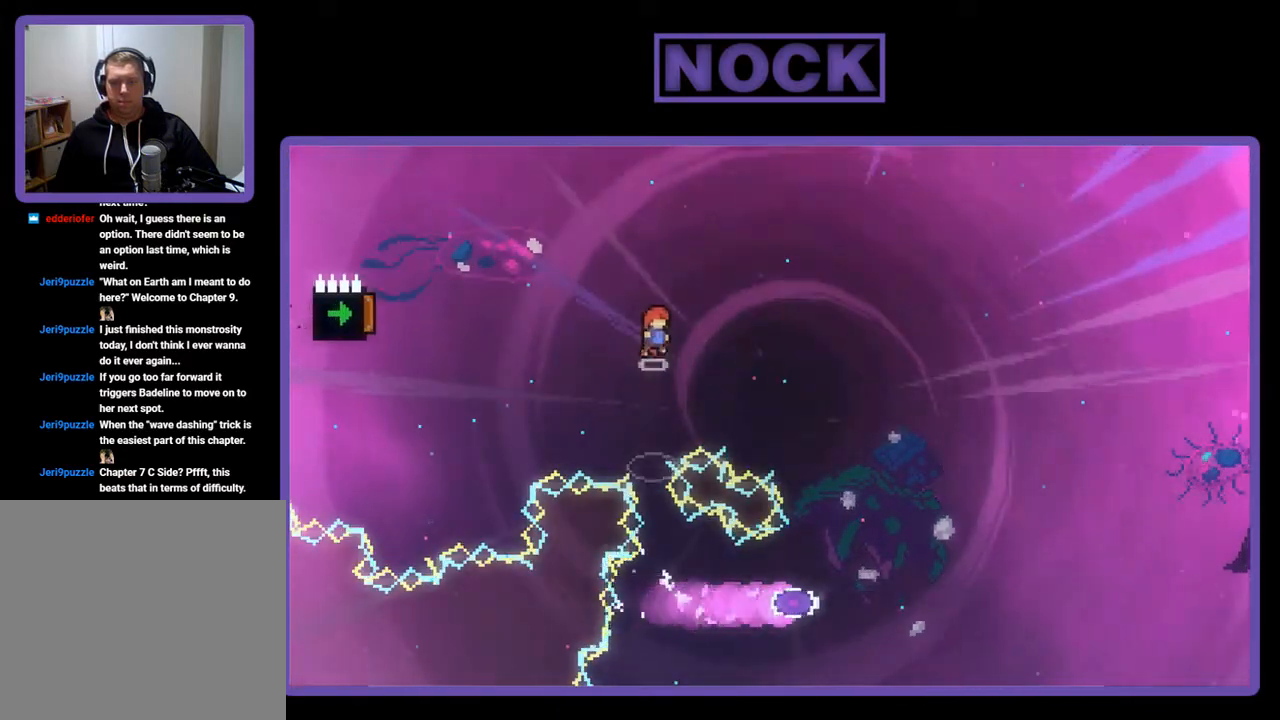
{"buttons": ["CIRCLE", "R2", "DPAD_LEFT"], "left_stick": "center", "events": [[267, "DPAD_LEFT", "down"], [333, "CIRCLE", "down"]]}
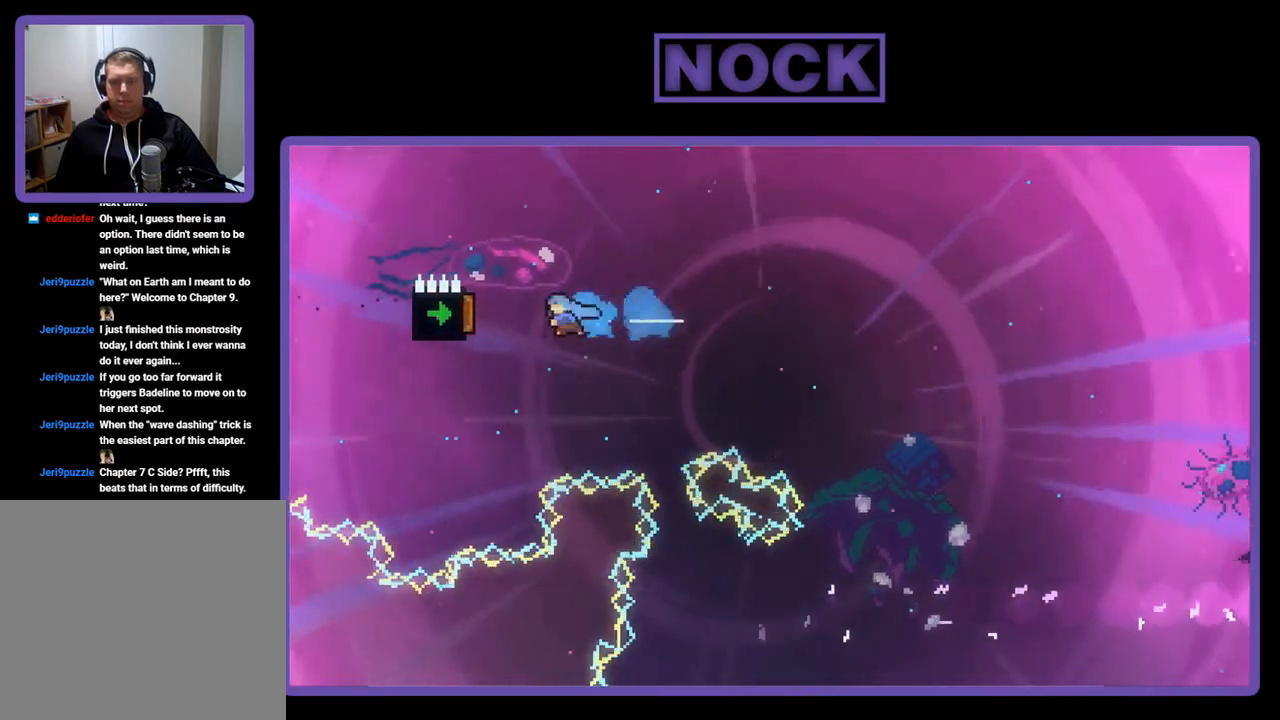
{"buttons": ["R2"], "left_stick": "center", "events": [[133, "DPAD_LEFT", "up"], [233, "CIRCLE", "up"]]}
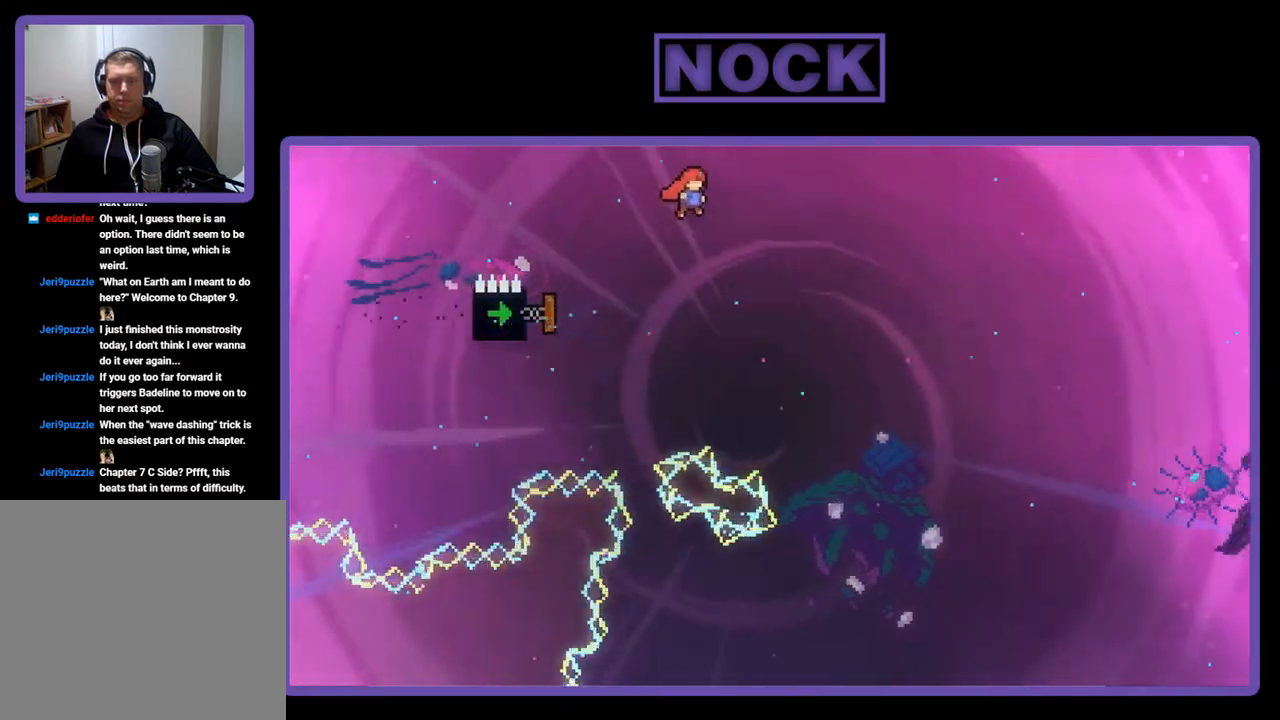
{"buttons": ["CIRCLE", "R2", "DPAD_LEFT"], "left_stick": "center", "events": [[100, "DPAD_LEFT", "down"], [333, "CIRCLE", "down"]]}
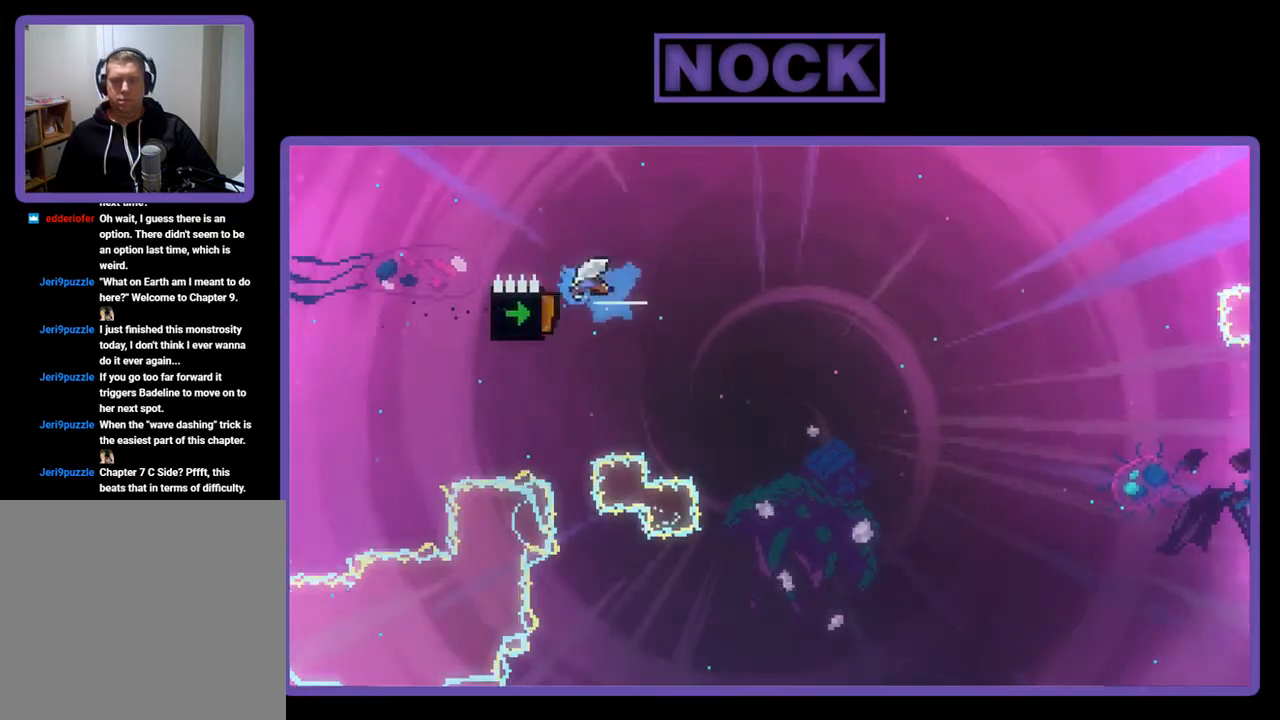
{"buttons": ["R2"], "left_stick": "center", "events": [[67, "DPAD_LEFT", "up"], [133, "CIRCLE", "up"]]}
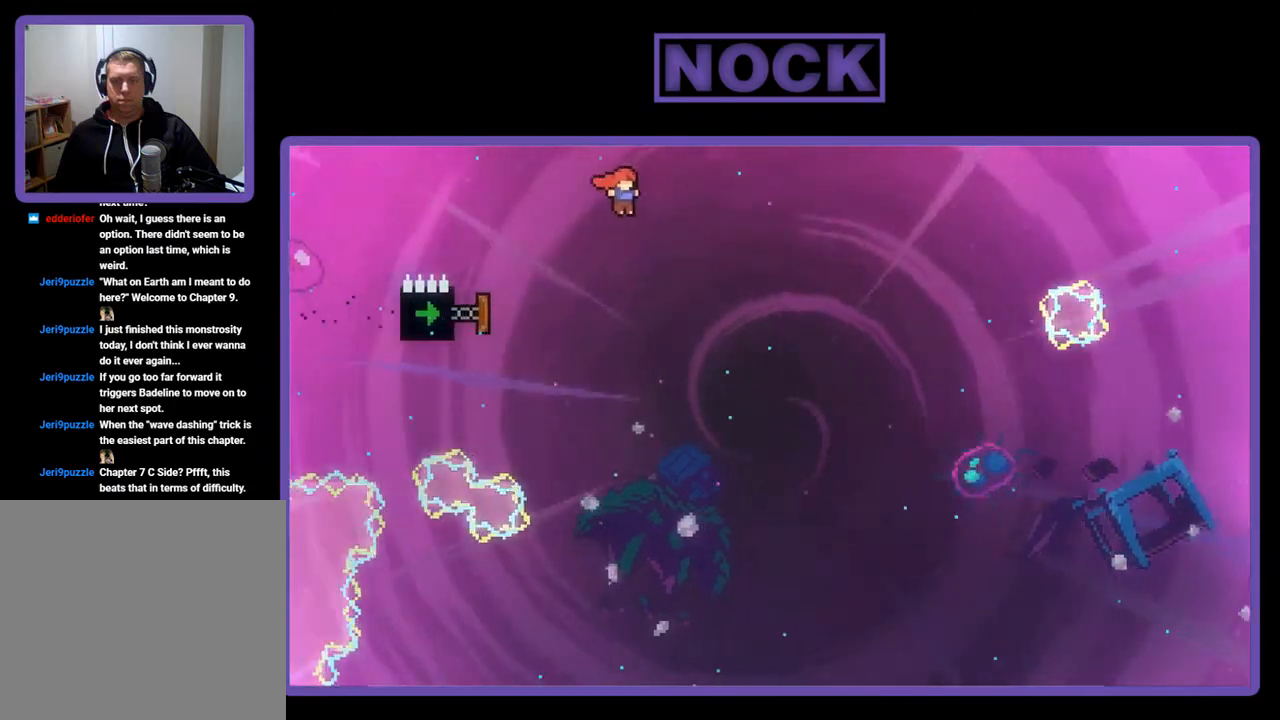
{"buttons": ["CIRCLE", "R2", "DPAD_LEFT"], "left_stick": "center", "events": [[167, "DPAD_LEFT", "down"], [267, "CIRCLE", "down"]]}
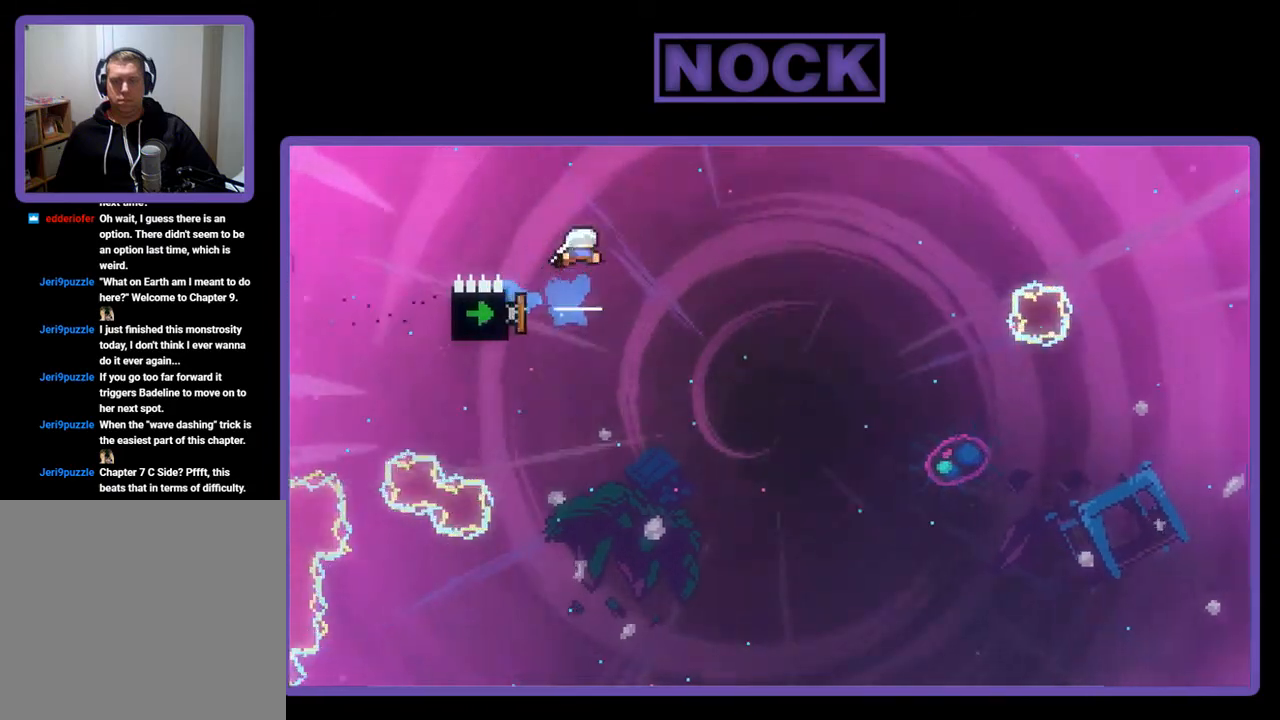
{"buttons": ["R2"], "left_stick": "center", "events": [[33, "DPAD_LEFT", "up"], [67, "CIRCLE", "up"]]}
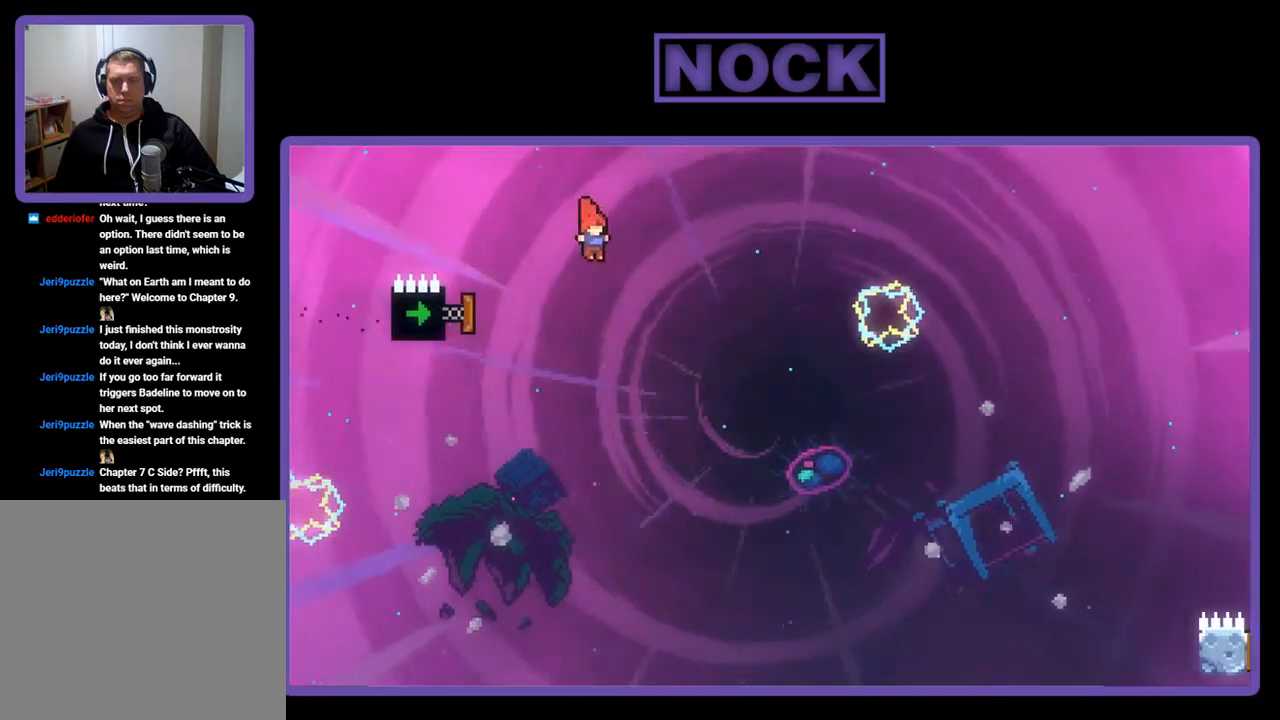
{"buttons": ["CIRCLE", "R2"], "left_stick": "center", "events": [[67, "DPAD_LEFT", "down"], [167, "CIRCLE", "down"], [433, "DPAD_LEFT", "up"]]}
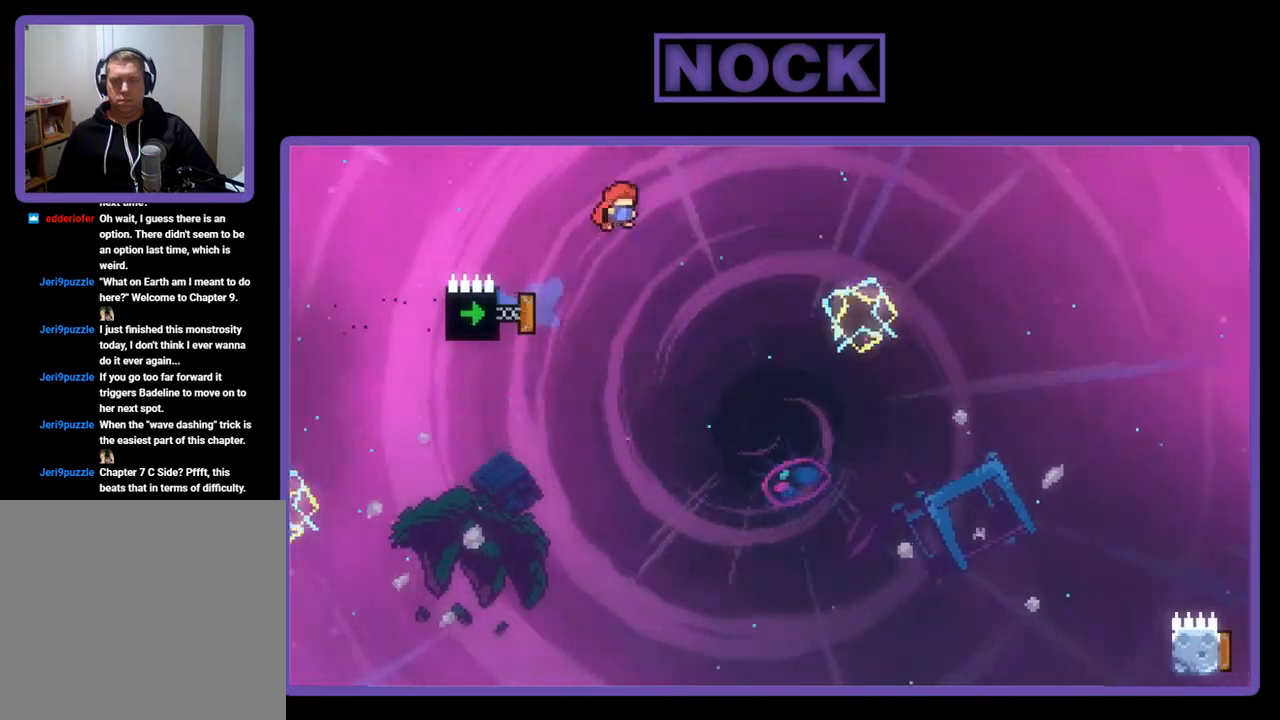
{"buttons": ["R2", "DPAD_LEFT"], "left_stick": "center", "events": [[67, "CIRCLE", "up"], [467, "DPAD_LEFT", "down"]]}
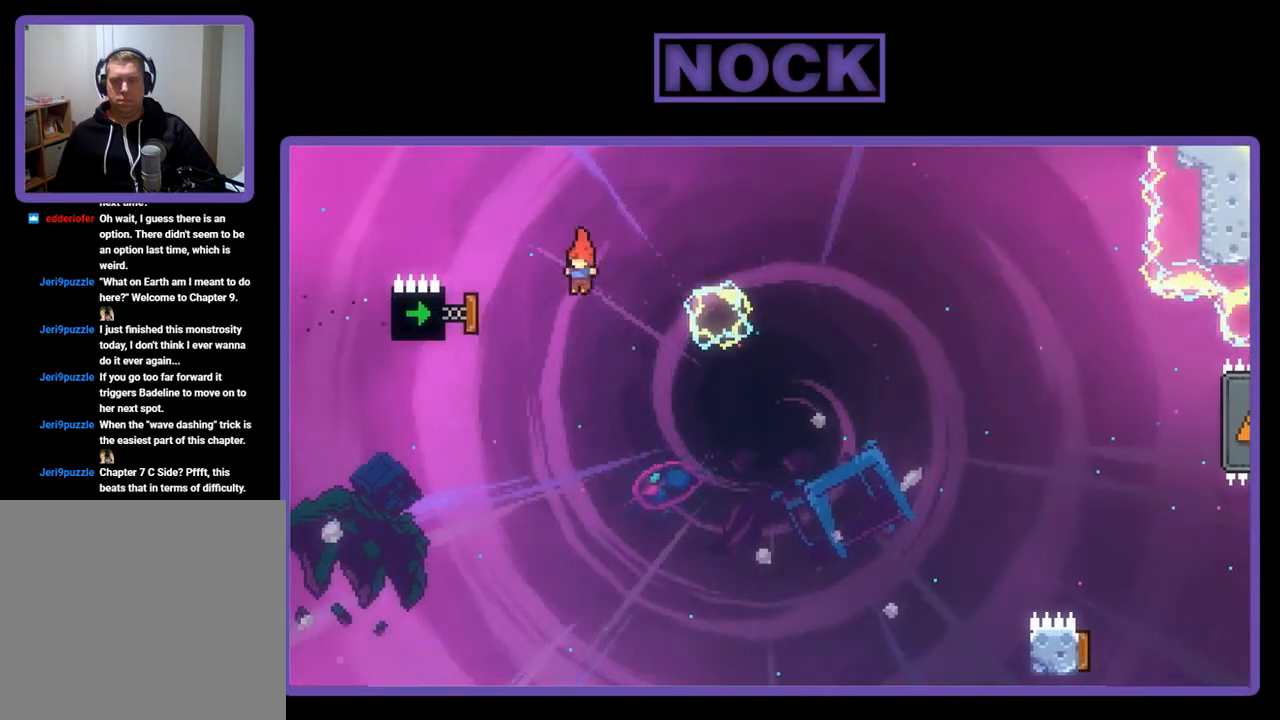
{"buttons": ["R2"], "left_stick": "center", "events": [[33, "CIRCLE", "down"], [300, "DPAD_LEFT", "up"], [433, "CIRCLE", "up"]]}
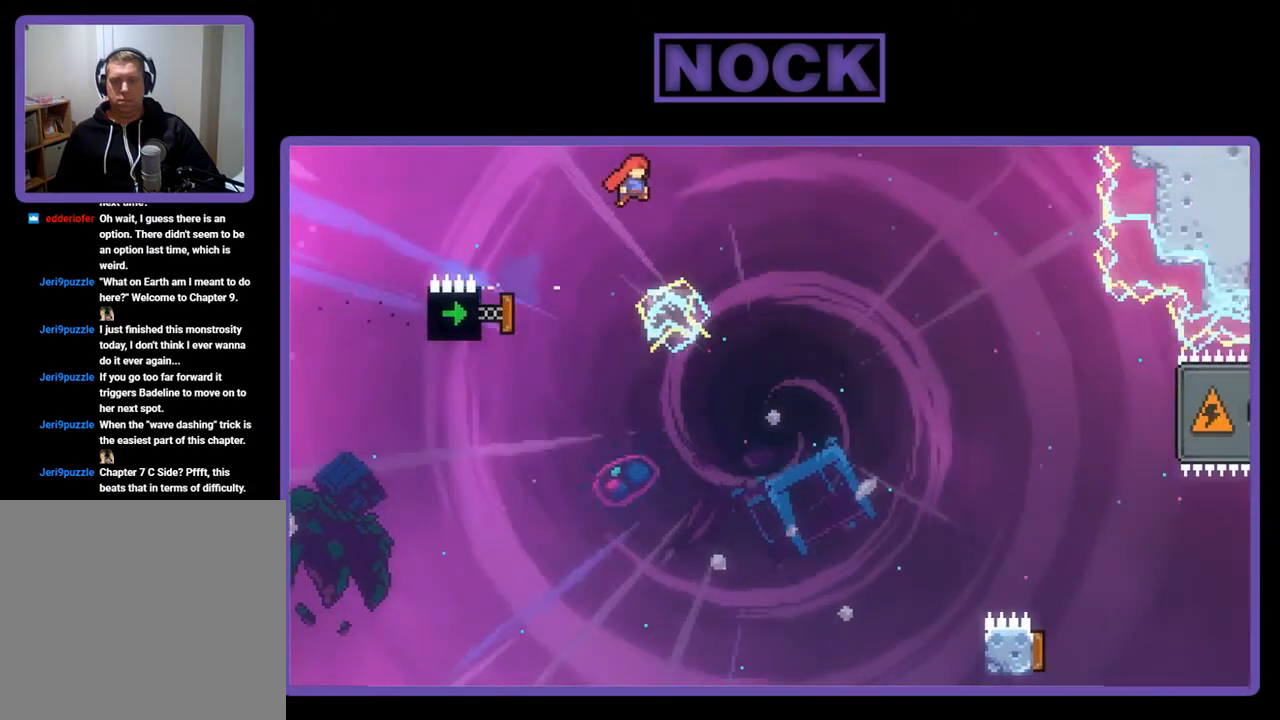
{"buttons": ["CIRCLE", "R2", "DPAD_LEFT"], "left_stick": "center", "events": [[167, "DPAD_LEFT", "down"], [467, "CIRCLE", "down"]]}
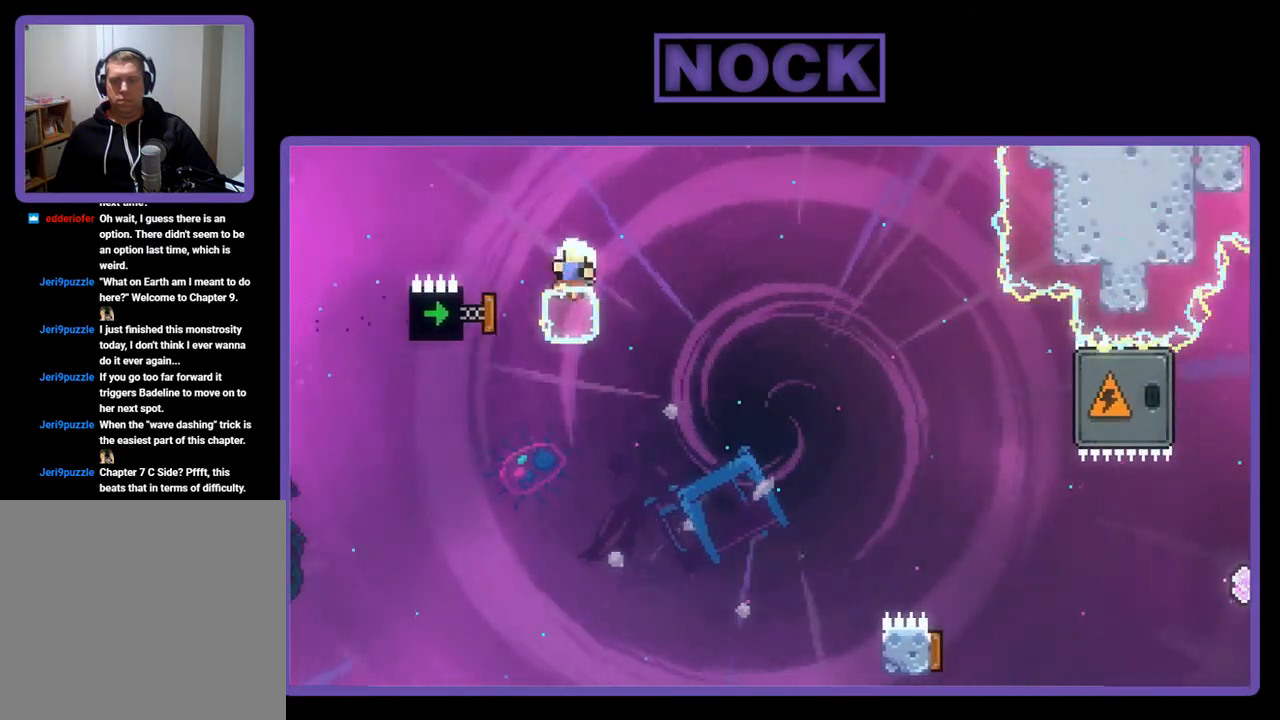
{"buttons": [], "left_stick": "center", "events": [[233, "DPAD_LEFT", "up"], [300, "CIRCLE", "up"], [300, "R2", "up"]]}
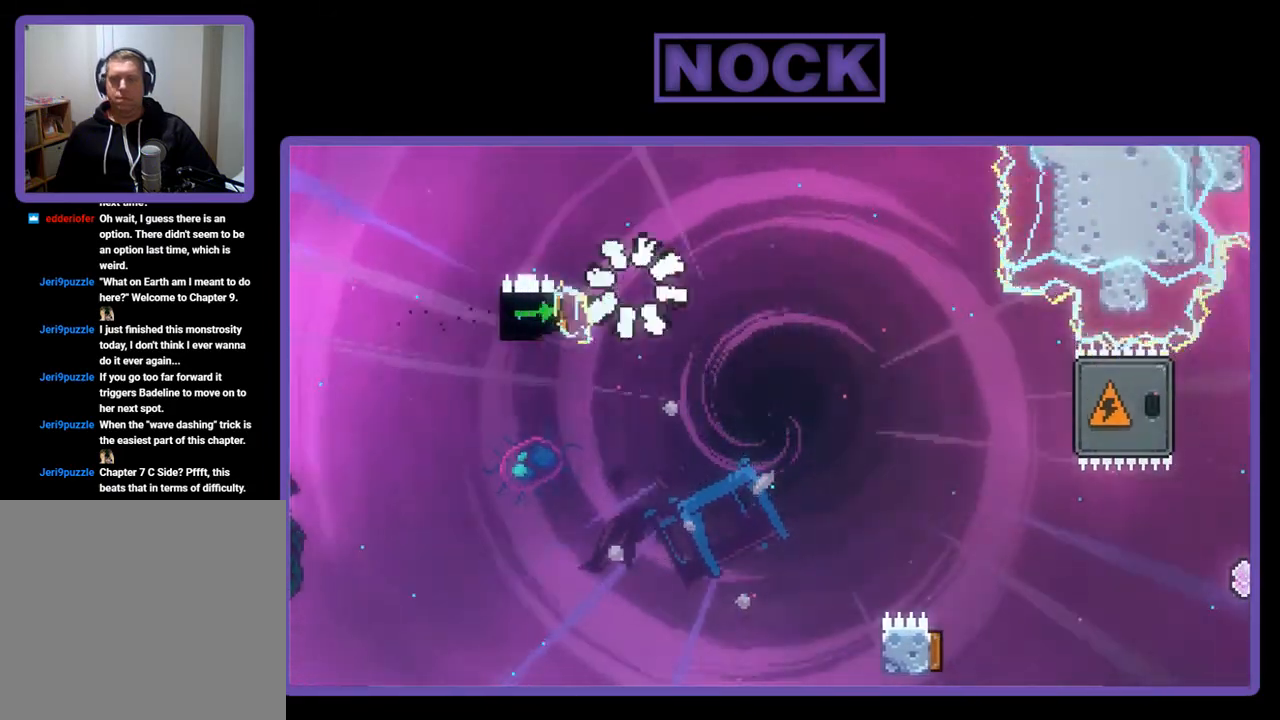
{"buttons": [], "left_stick": "center", "events": []}
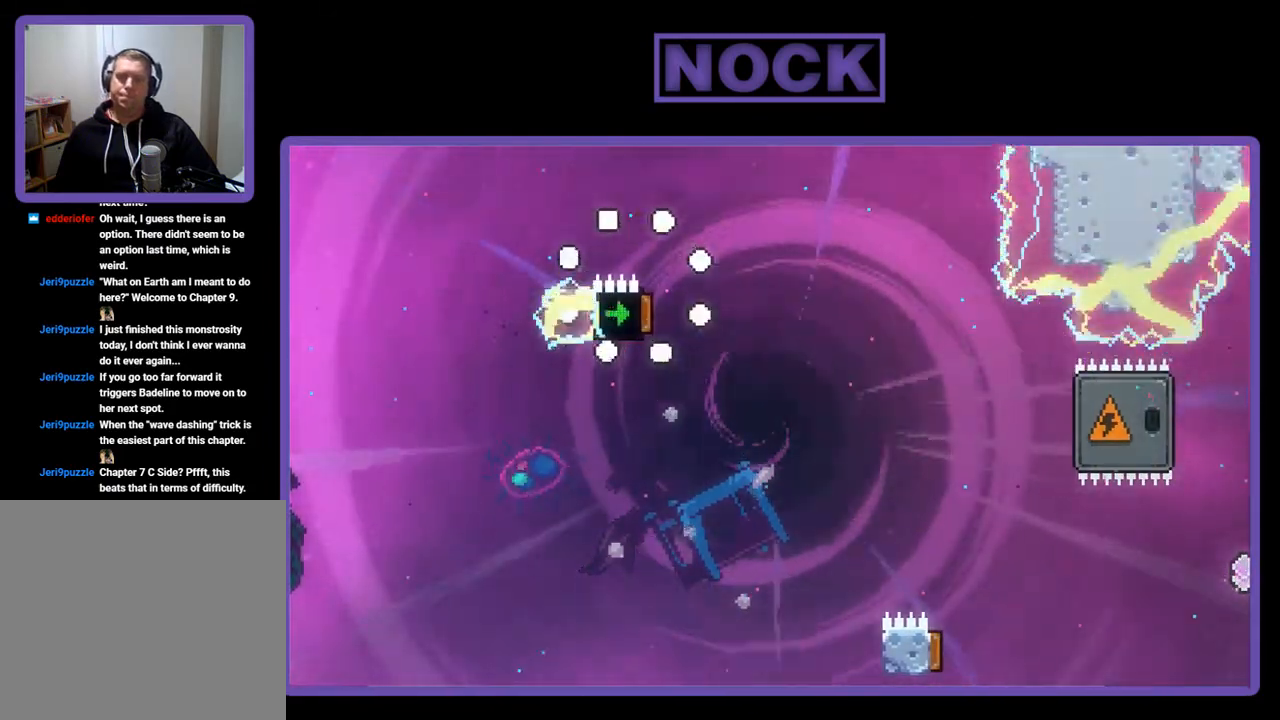
{"buttons": ["R2"], "left_stick": "center", "events": [[467, "R2", "down"]]}
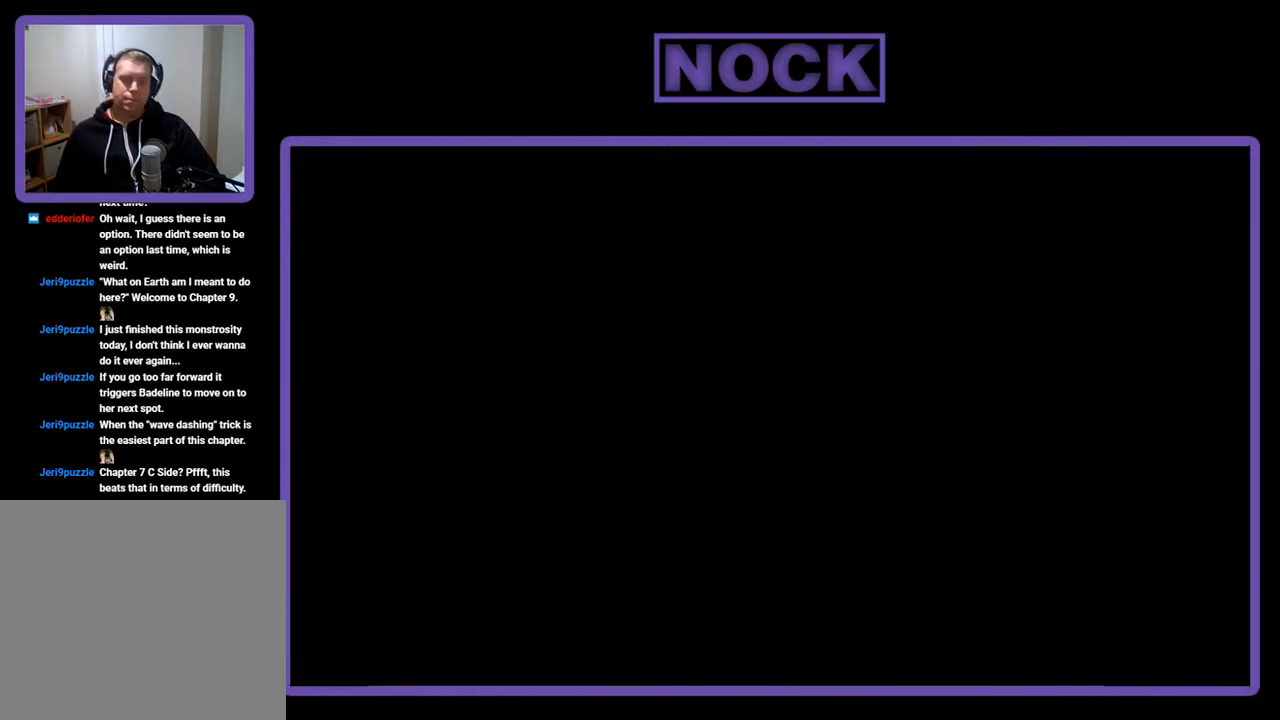
{"buttons": ["R2"], "left_stick": "center", "events": []}
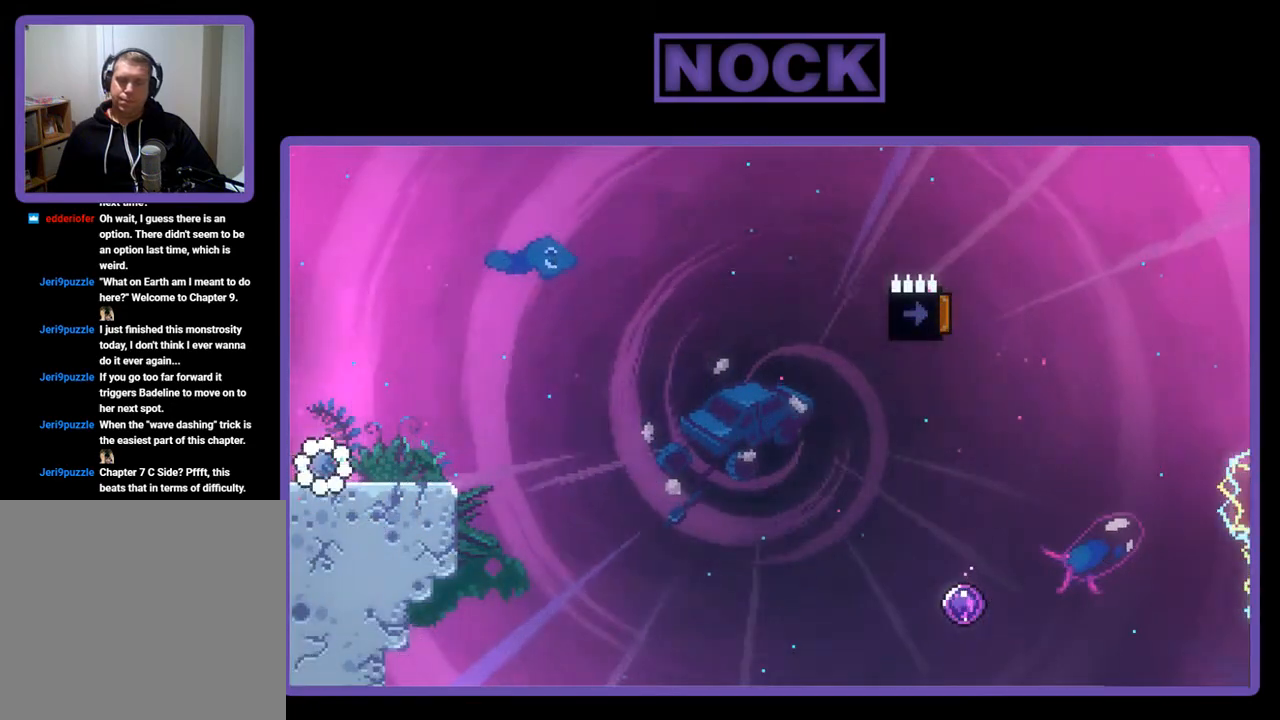
{"buttons": ["R2", "DPAD_RIGHT"], "left_stick": "center", "events": [[467, "DPAD_RIGHT", "down"]]}
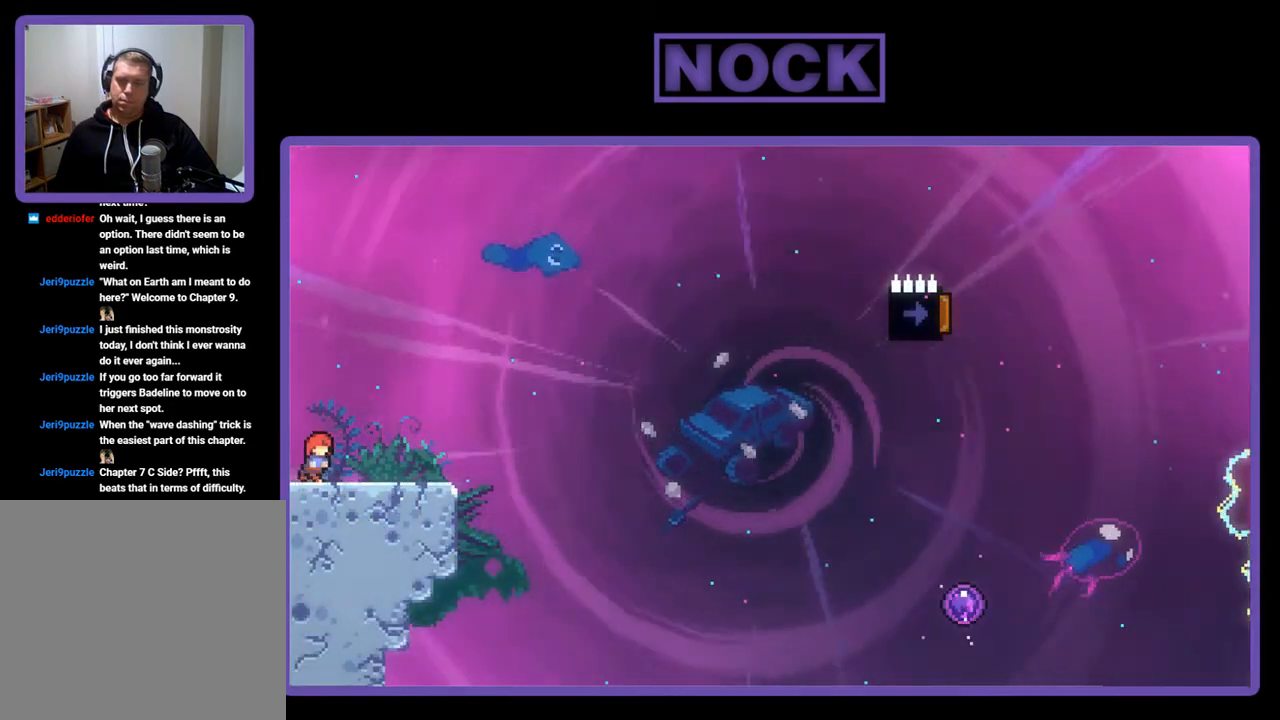
{"buttons": ["CIRCLE", "R2", "DPAD_DOWN", "DPAD_RIGHT"], "left_stick": "center", "events": [[33, "CROSS", "down"], [33, "DPAD_RIGHT", "up"], [267, "CROSS", "up"], [300, "DPAD_DOWN", "down"], [367, "DPAD_RIGHT", "down"], [467, "CIRCLE", "down"]]}
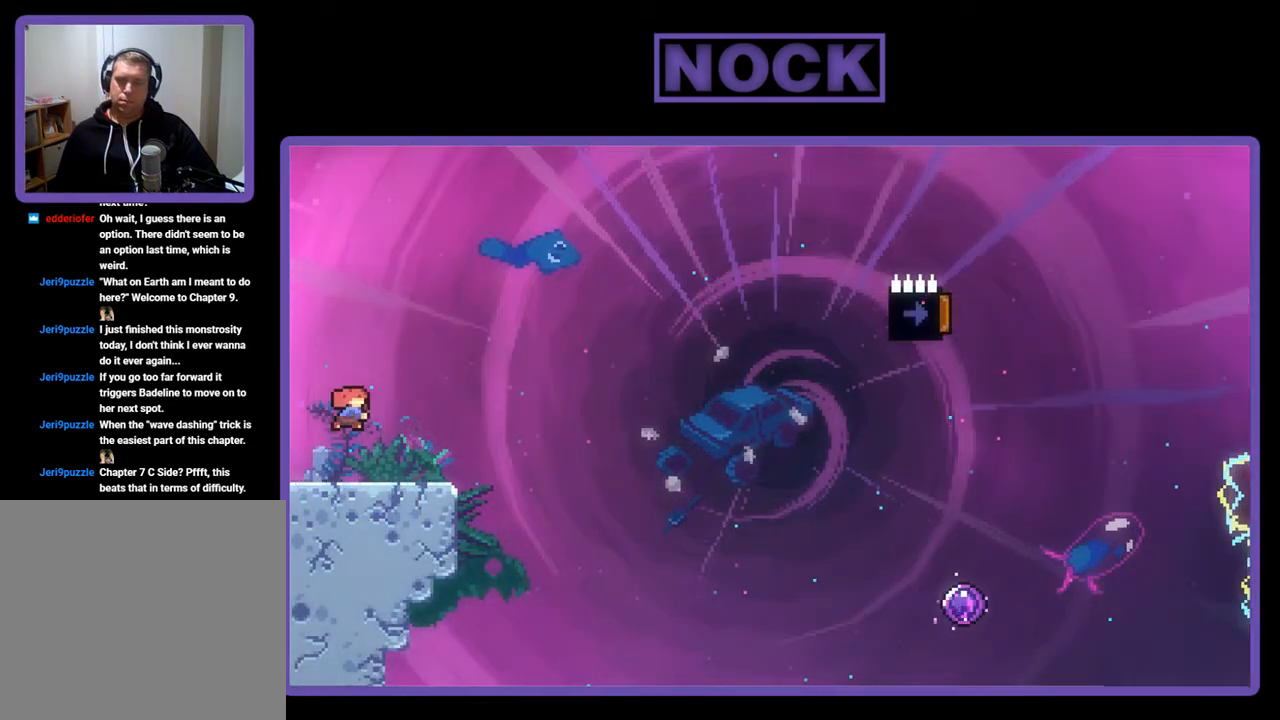
{"buttons": ["CROSS", "R2", "DPAD_RIGHT"], "left_stick": "center", "events": [[67, "CIRCLE", "up"], [167, "CROSS", "down"], [500, "DPAD_DOWN", "up"]]}
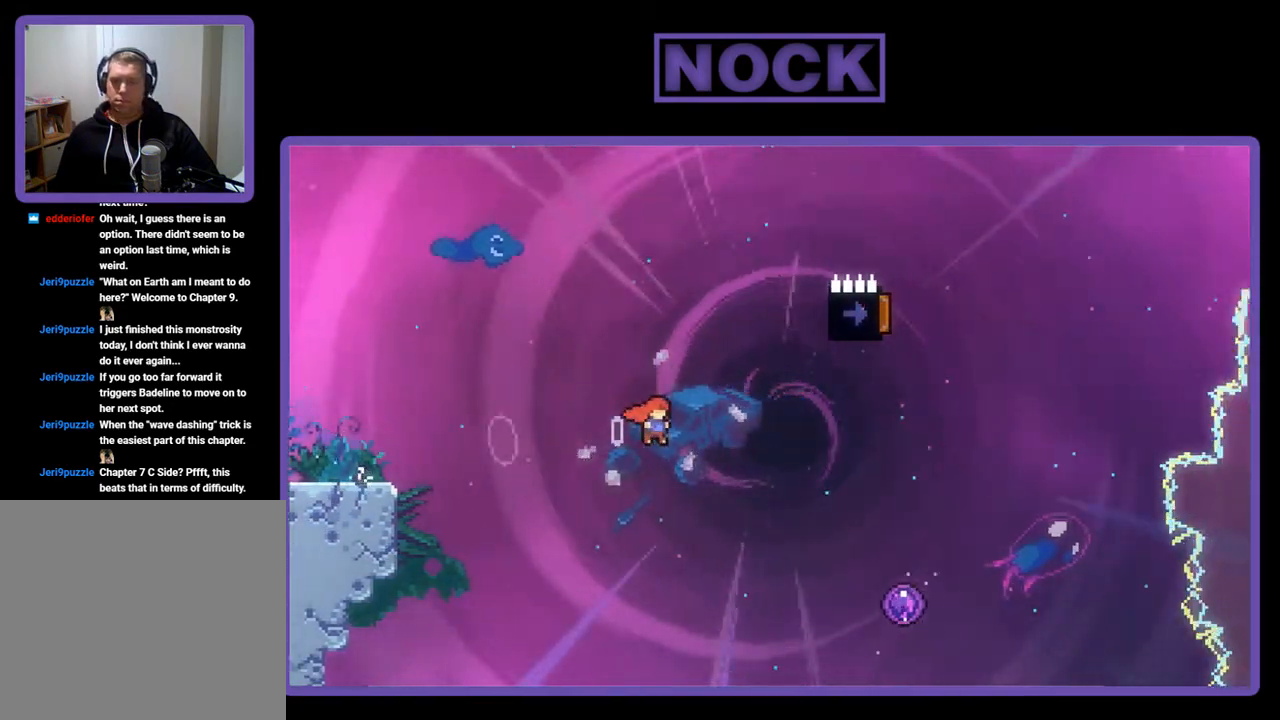
{"buttons": ["R2", "DPAD_UP"], "left_stick": "center", "events": [[400, "DPAD_RIGHT", "up"], [400, "DPAD_UP", "down"], [433, "CROSS", "up"], [433, "DPAD_UP", "up"], [467, "DPAD_UP", "down"]]}
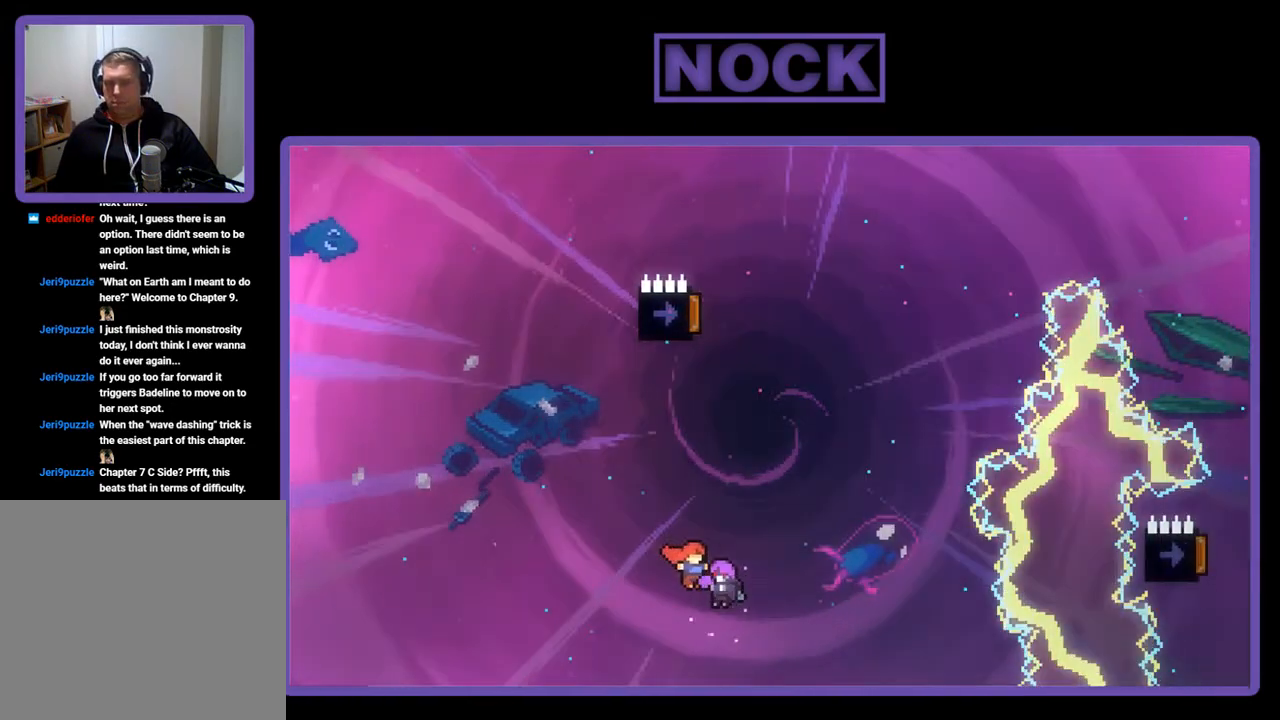
{"buttons": ["R2"], "left_stick": "center", "events": [[400, "DPAD_UP", "up"]]}
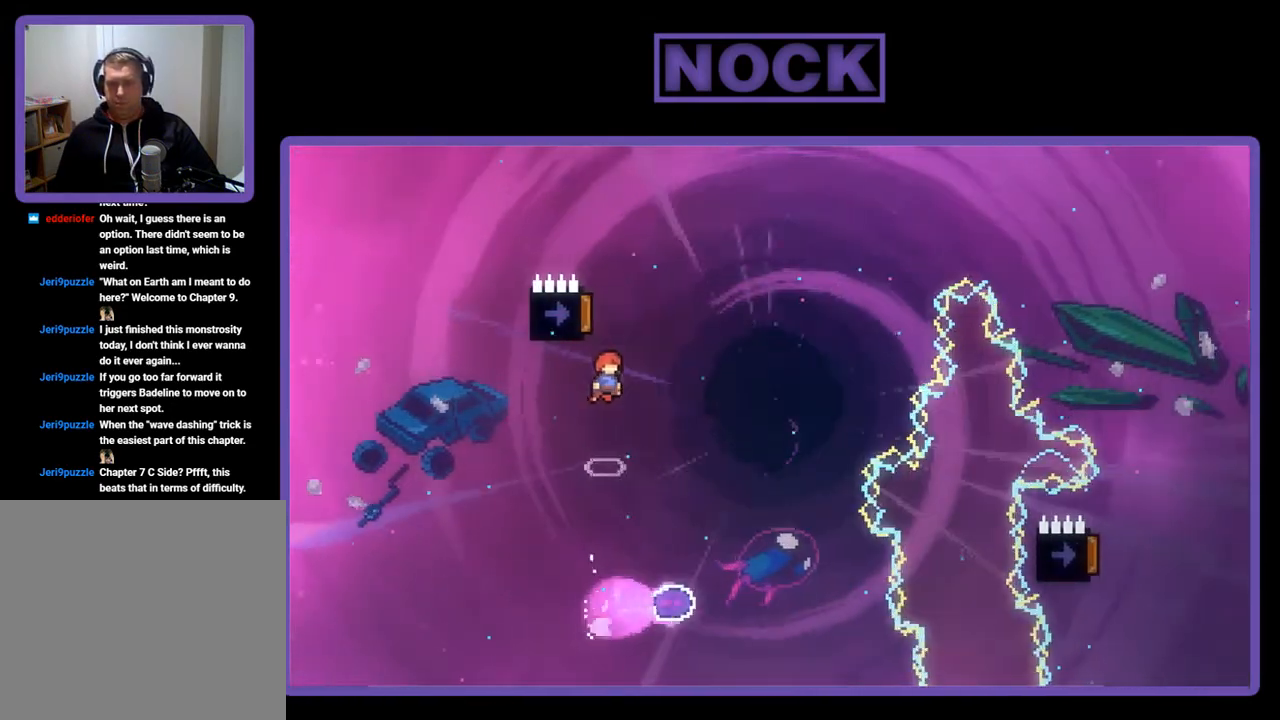
{"buttons": ["R2"], "left_stick": "center", "events": []}
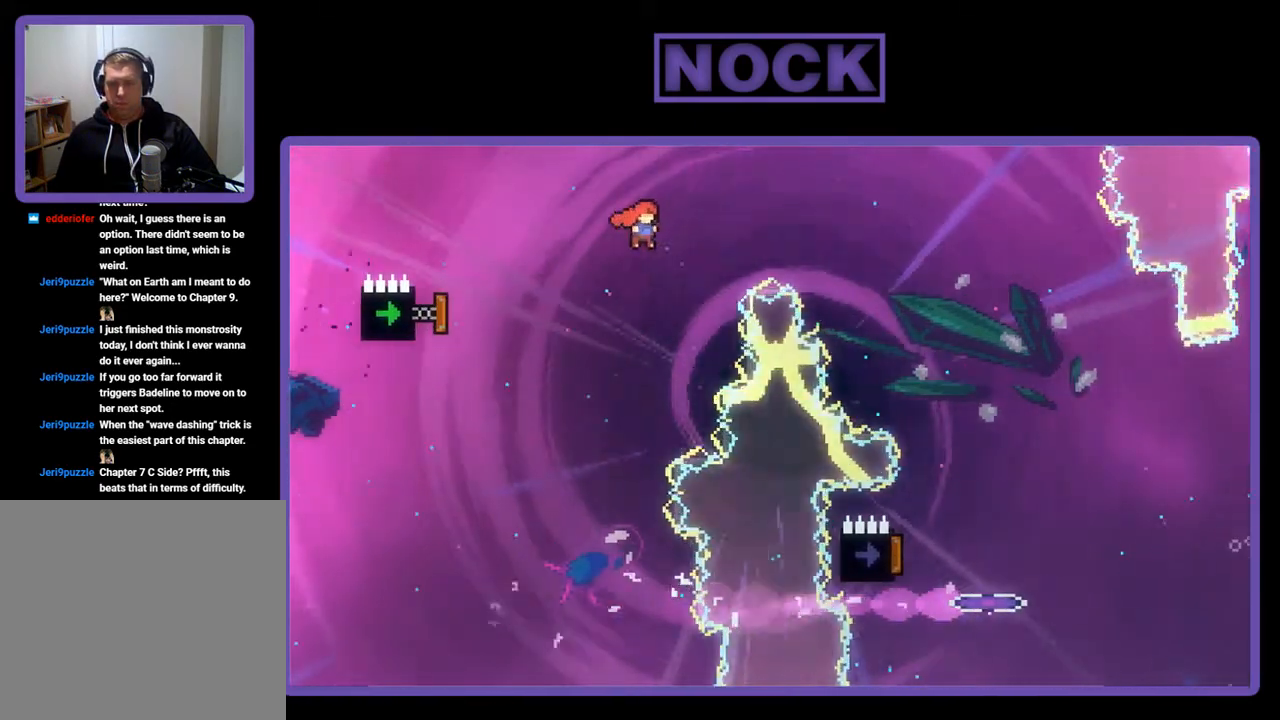
{"buttons": ["CIRCLE", "R2"], "left_stick": "center", "events": [[200, "DPAD_LEFT", "down"], [300, "CIRCLE", "down"], [433, "DPAD_LEFT", "up"]]}
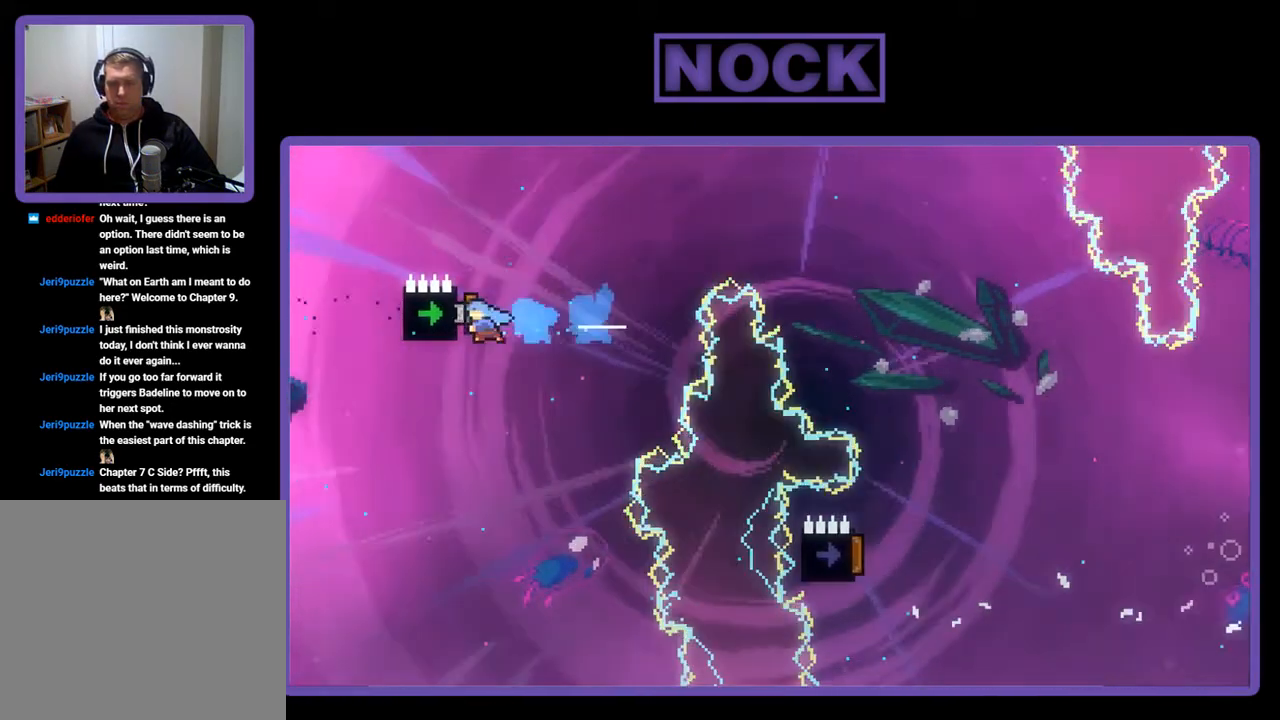
{"buttons": ["R2"], "left_stick": "center", "events": [[200, "CIRCLE", "up"]]}